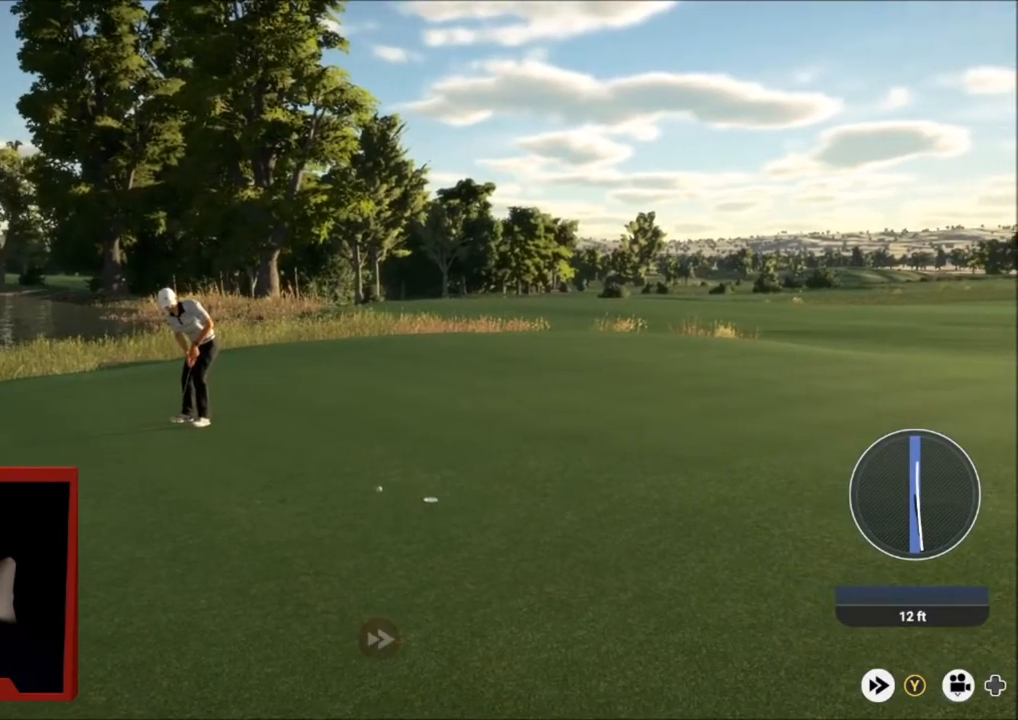
Gameplay with a controller (Xbox layout); each line is a JSON object with the inputs held at the frame after it. "events" lists button and stick changes between this image and that frame as [ms after this image, input, new state], when the widget could be followed in between.
{"buttons": [], "left_stick": "center", "right_stick": "center", "events": [[301, "Y", "up"], [334, "A", "down"], [434, "A", "up"]]}
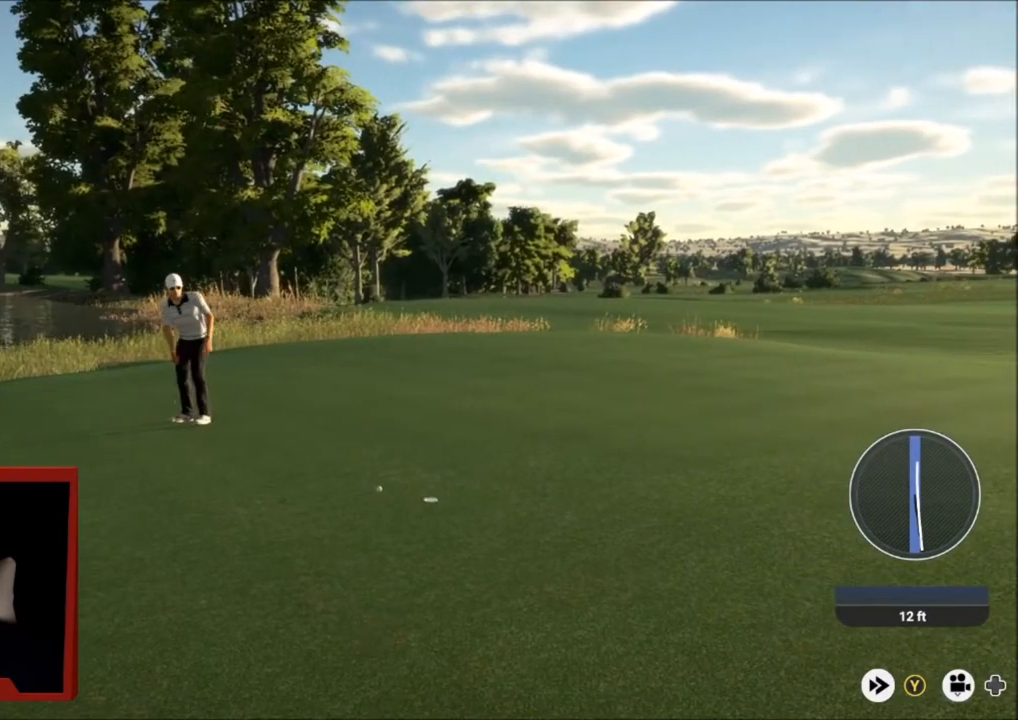
{"buttons": [], "left_stick": "center", "right_stick": "center", "events": [[33, "A", "down"], [133, "A", "up"]]}
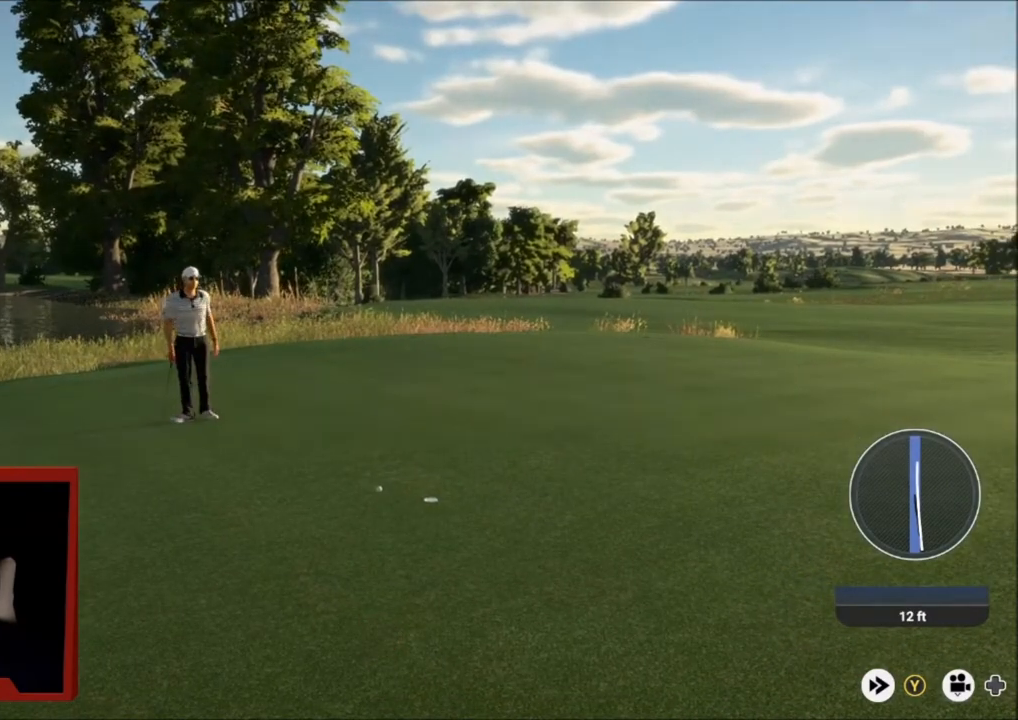
{"buttons": [], "left_stick": "center", "right_stick": "center", "events": [[234, "A", "down"], [334, "A", "up"]]}
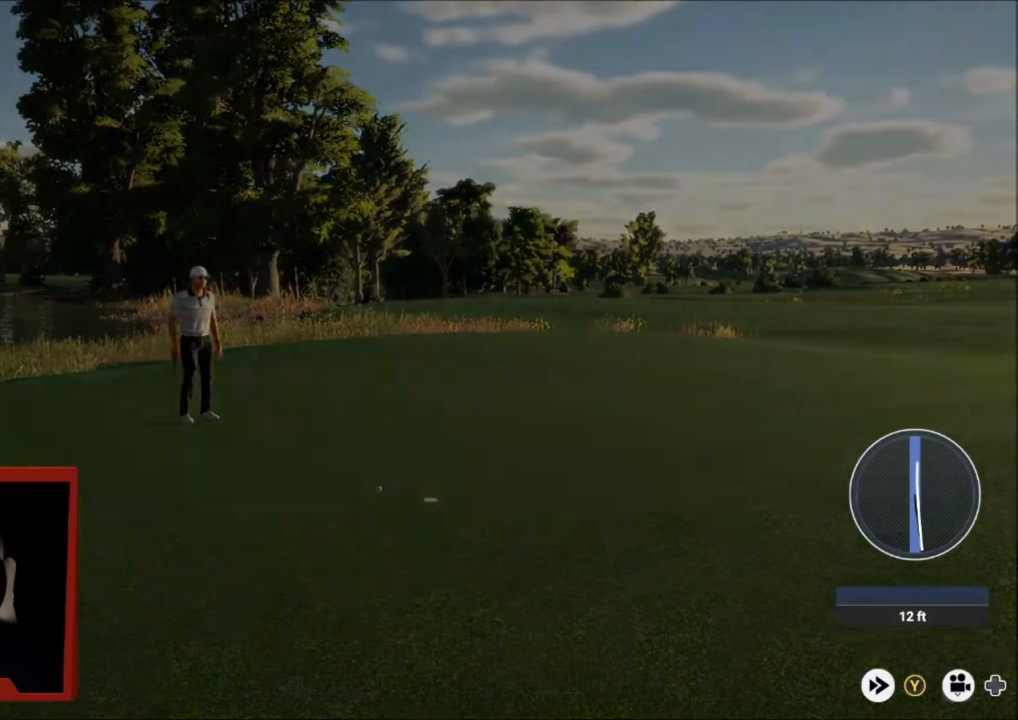
{"buttons": [], "left_stick": "center", "right_stick": "center", "events": []}
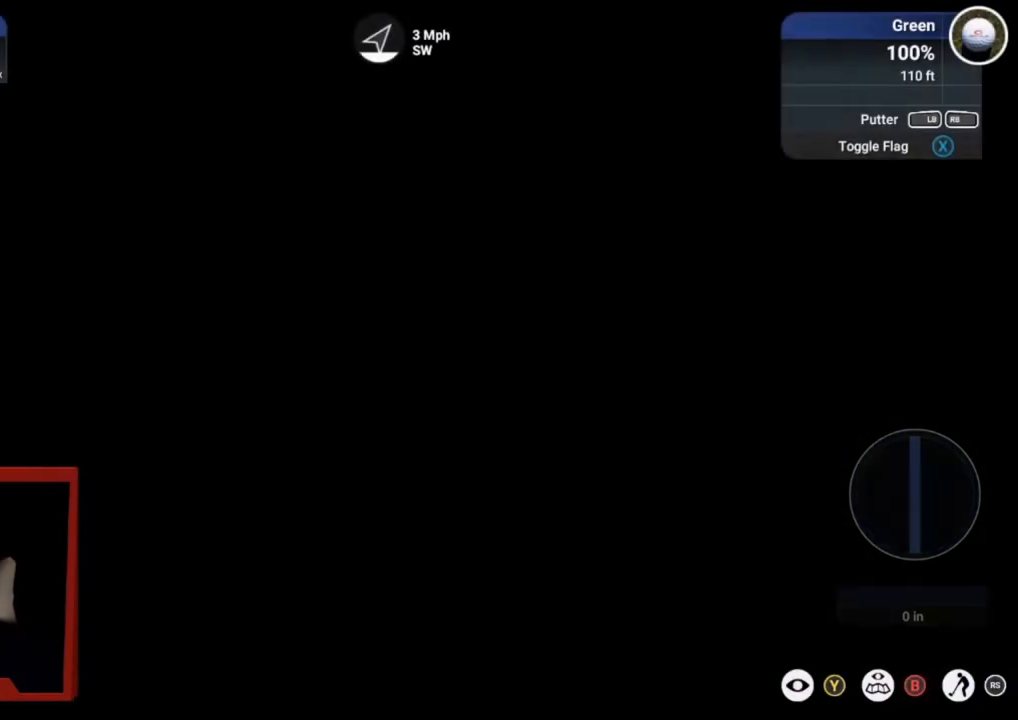
{"buttons": [], "left_stick": "center", "right_stick": "center", "events": [[267, "DPAD_LEFT", "down"], [434, "DPAD_LEFT", "up"]]}
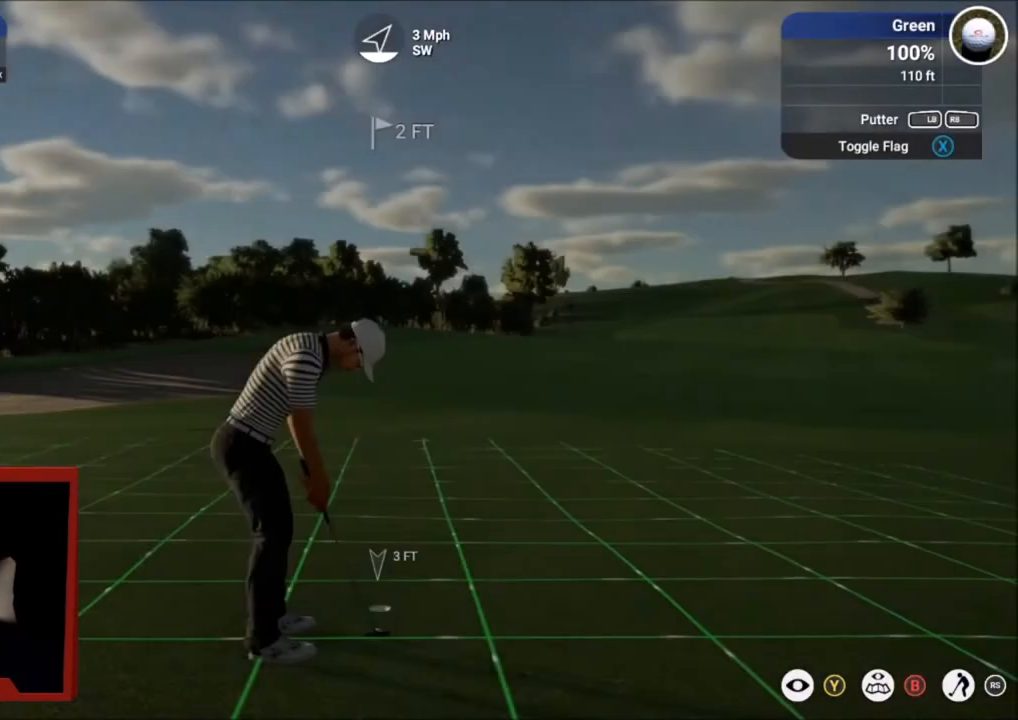
{"buttons": [], "left_stick": "center", "right_stick": "down", "events": [[100, "right_stick", "down"]]}
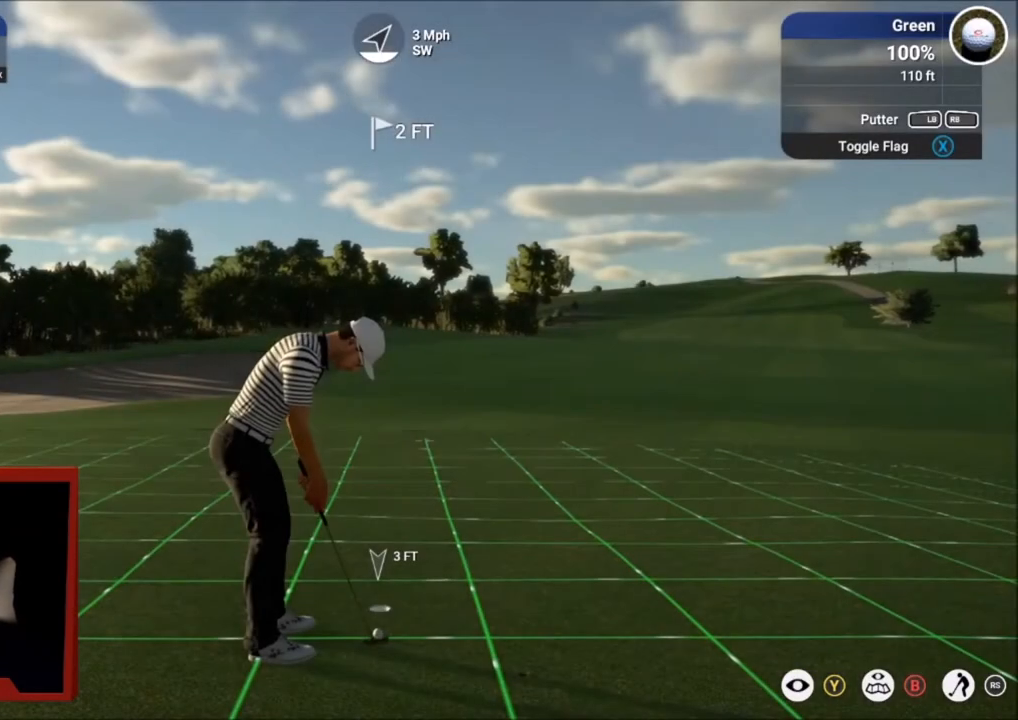
{"buttons": [], "left_stick": "center", "right_stick": "center", "events": [[134, "right_stick", "up-right"], [234, "right_stick", "center"]]}
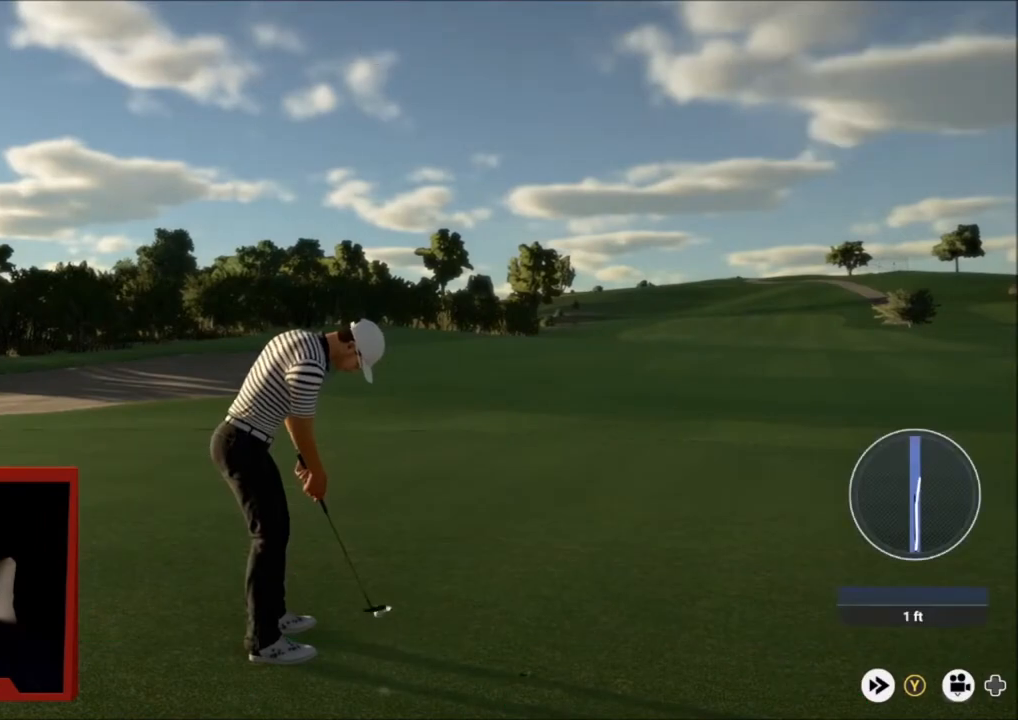
{"buttons": [], "left_stick": "center", "right_stick": "center", "events": []}
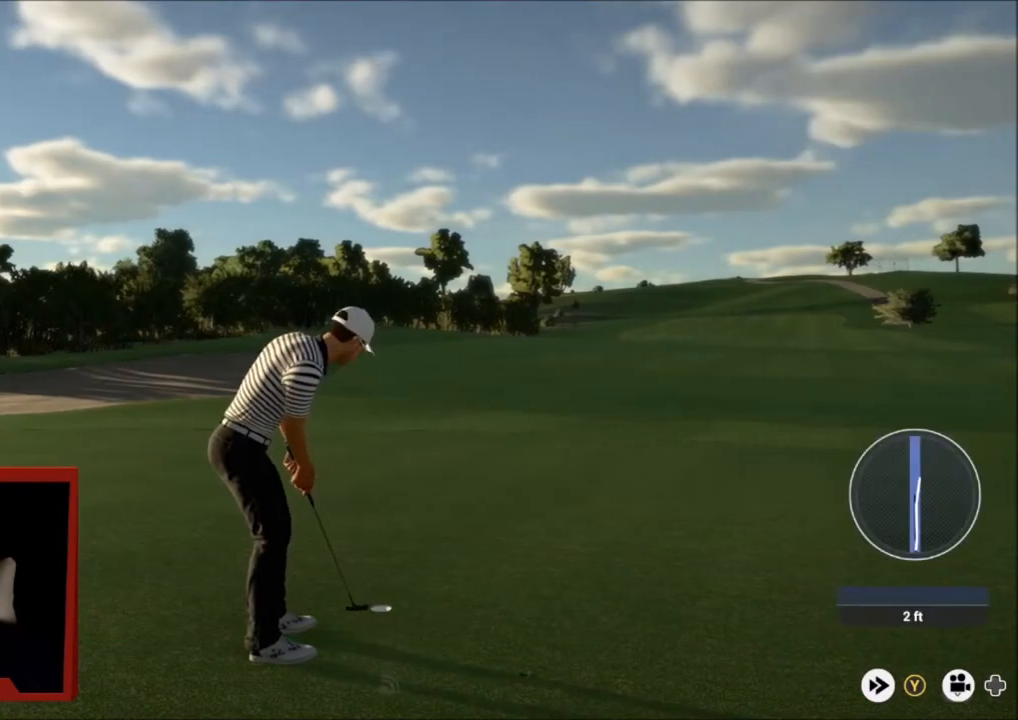
{"buttons": [], "left_stick": "center", "right_stick": "center", "events": []}
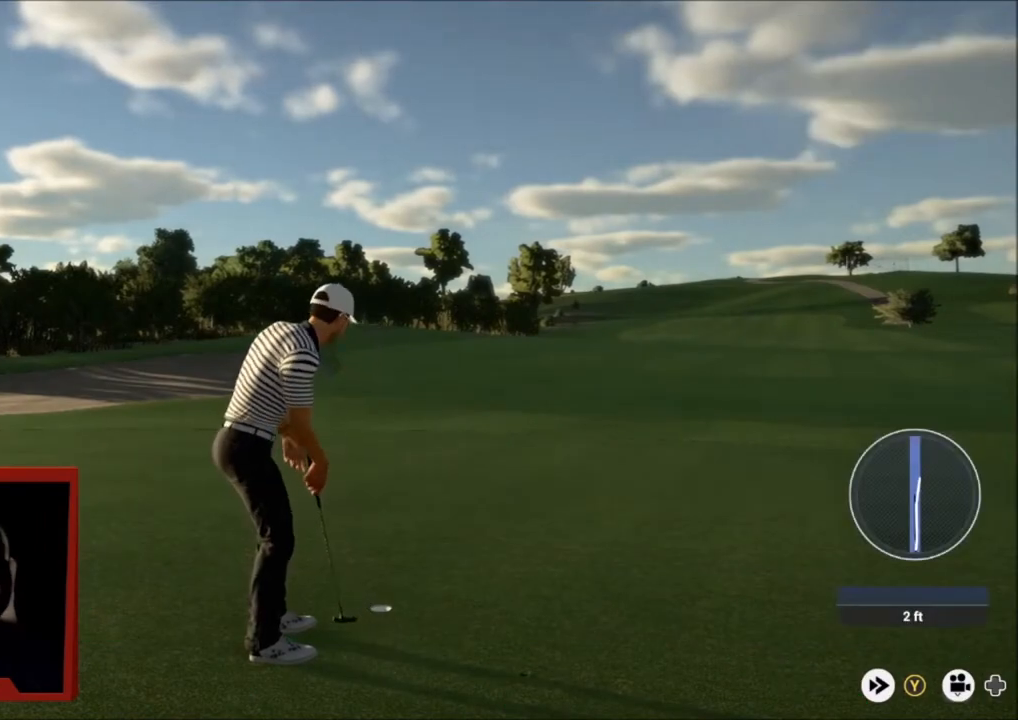
{"buttons": [], "left_stick": "center", "right_stick": "center", "events": []}
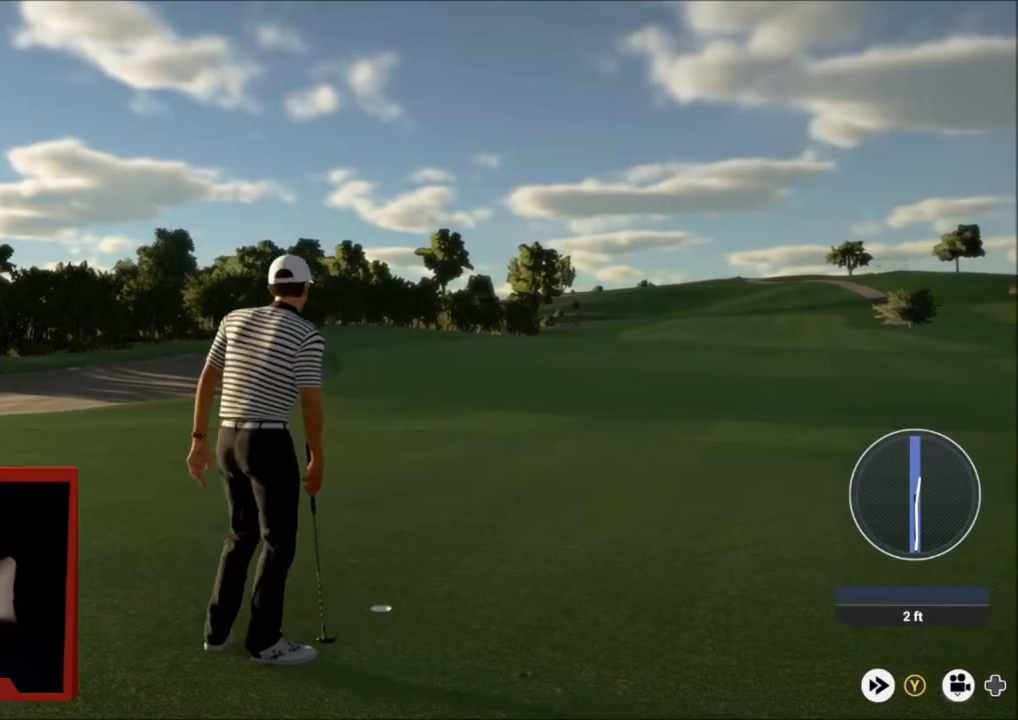
{"buttons": [], "left_stick": "center", "right_stick": "center", "events": []}
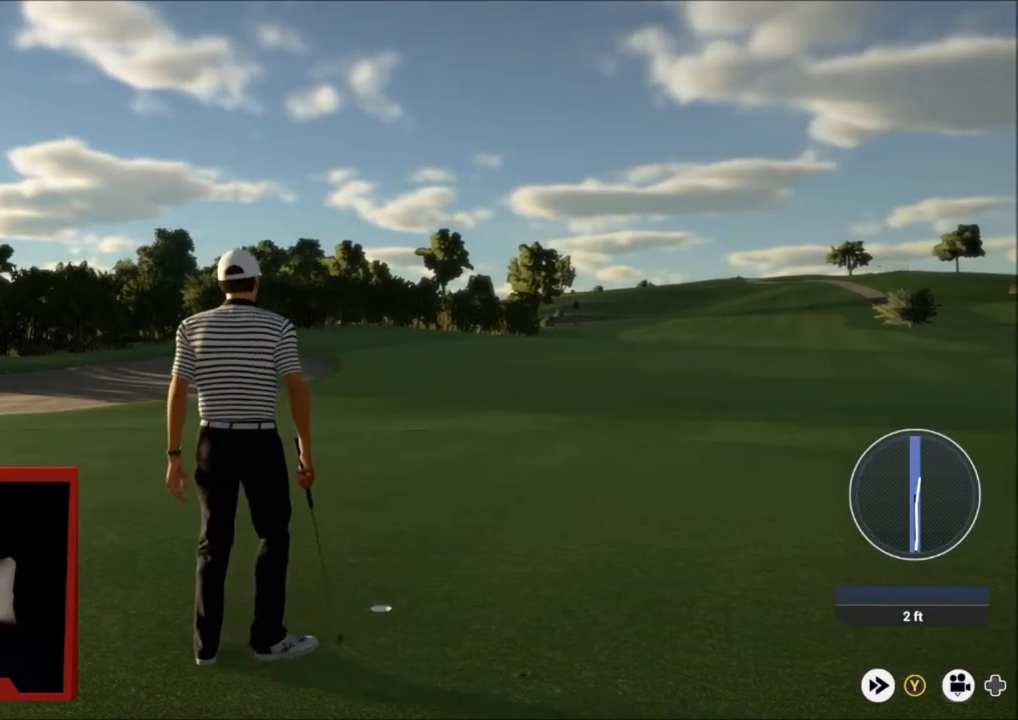
{"buttons": [], "left_stick": "center", "right_stick": "center", "events": []}
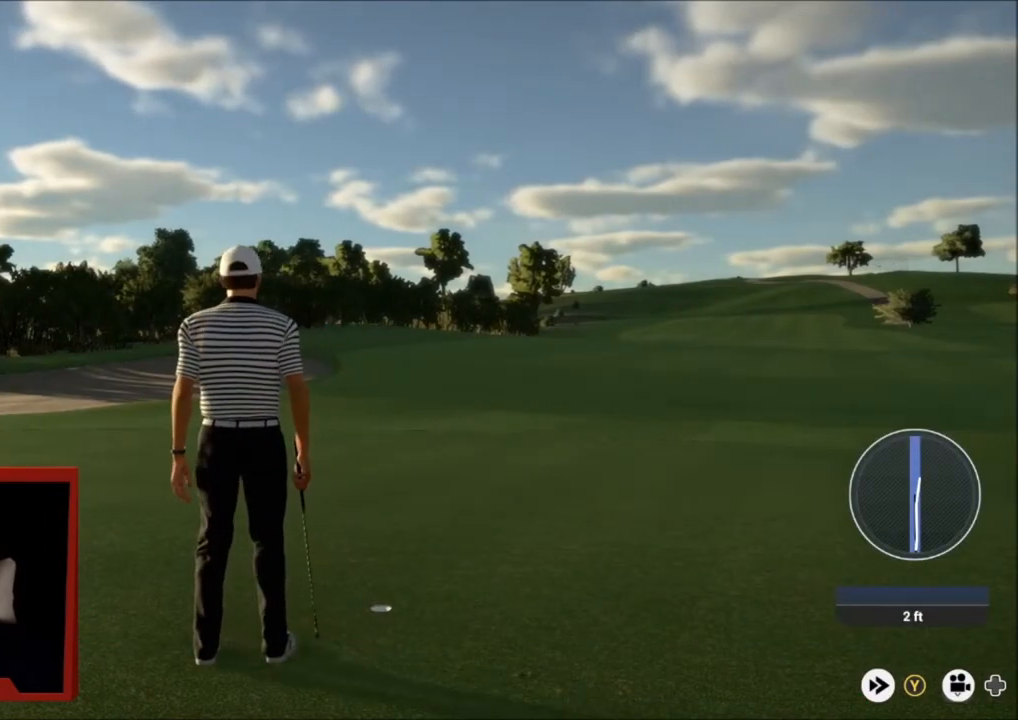
{"buttons": [], "left_stick": "center", "right_stick": "center", "events": []}
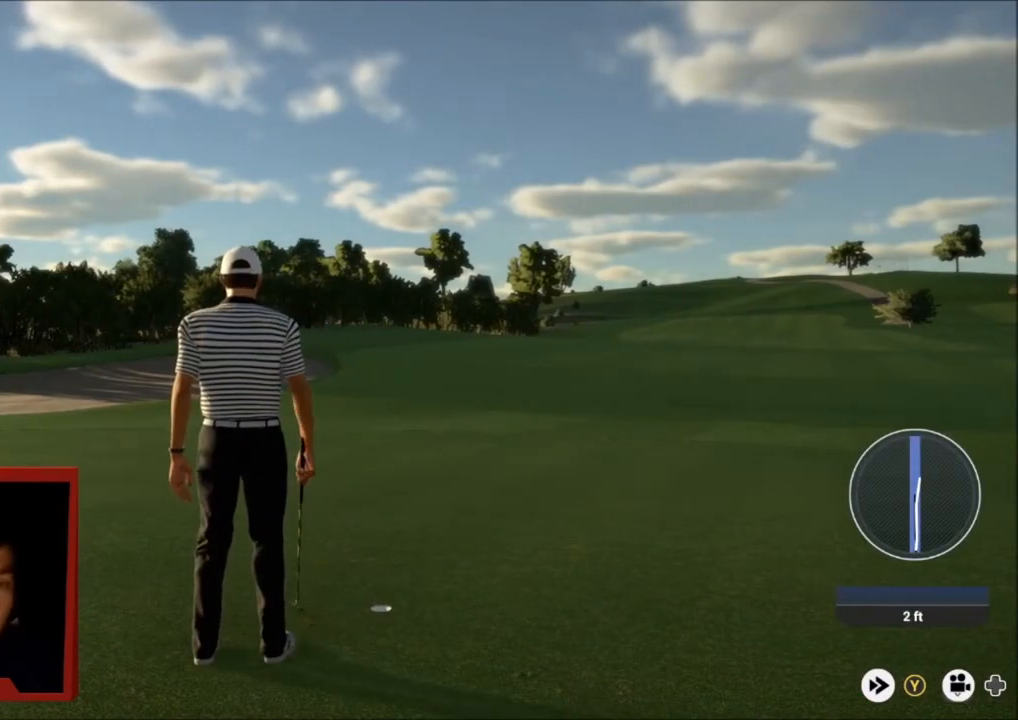
{"buttons": [], "left_stick": "center", "right_stick": "center", "events": []}
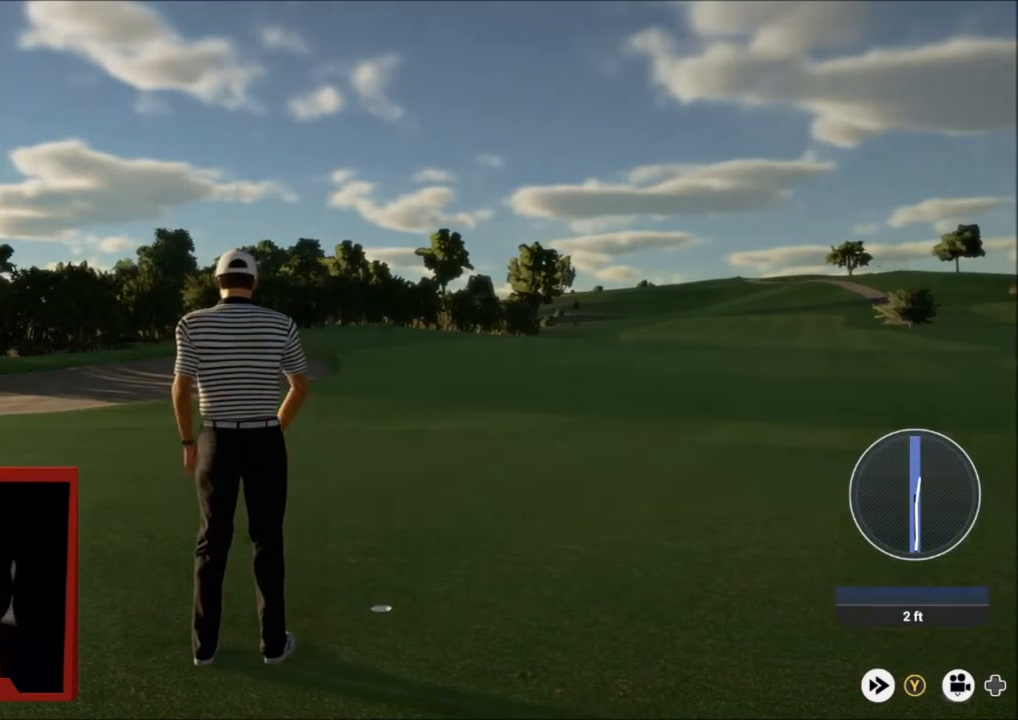
{"buttons": [], "left_stick": "center", "right_stick": "center", "events": []}
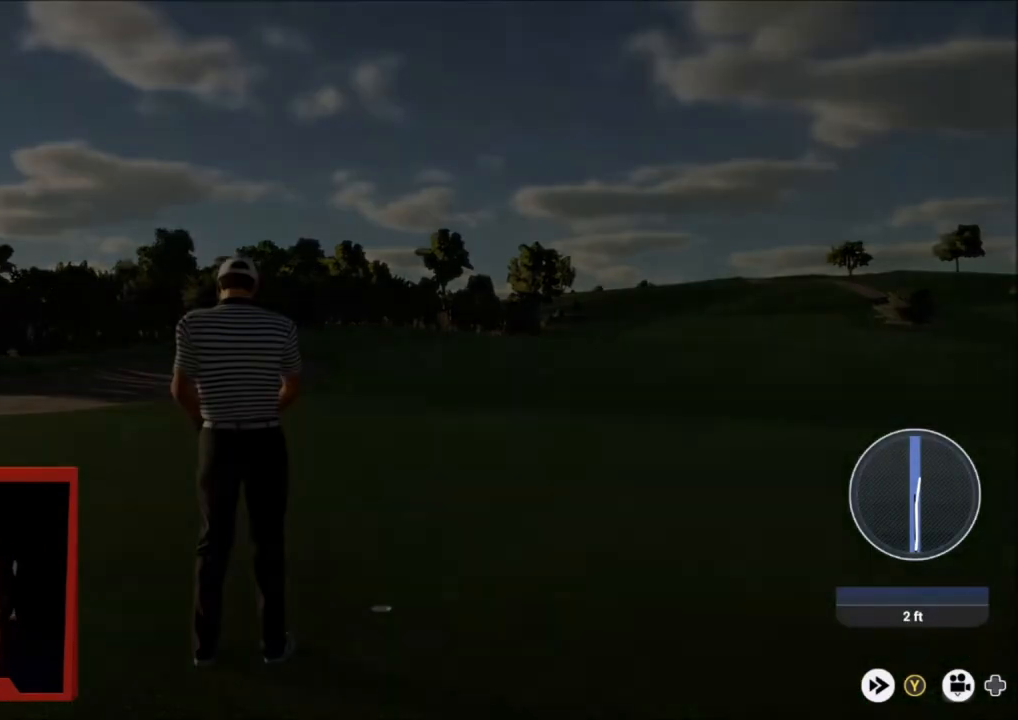
{"buttons": [], "left_stick": "center", "right_stick": "center", "events": []}
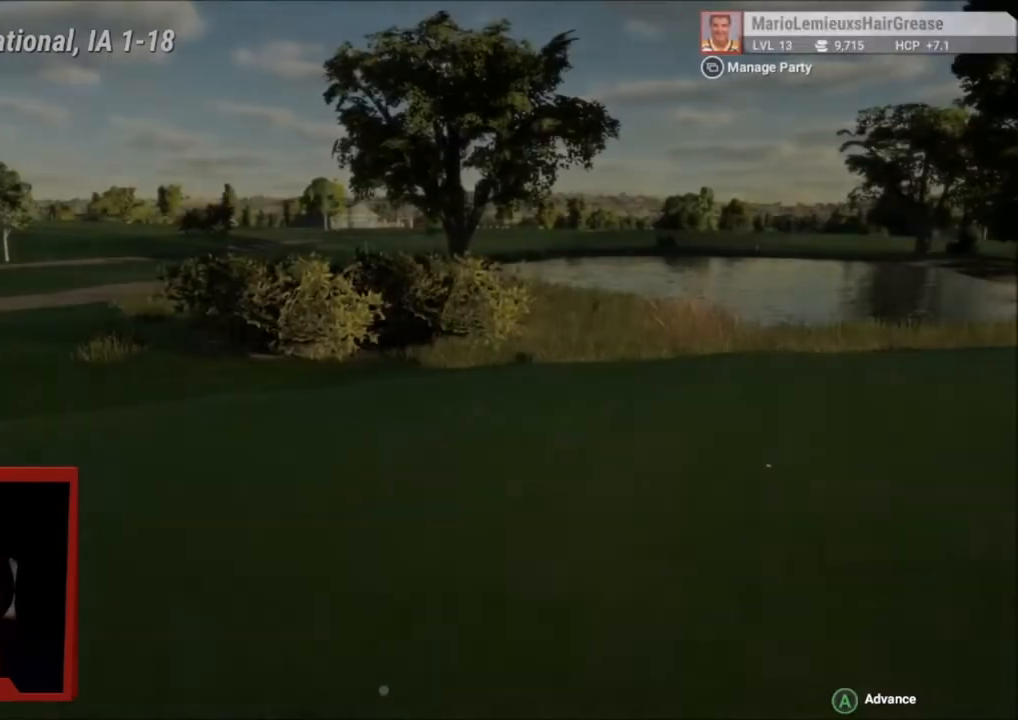
{"buttons": ["A"], "left_stick": "center", "right_stick": "center", "events": [[501, "A", "down"]]}
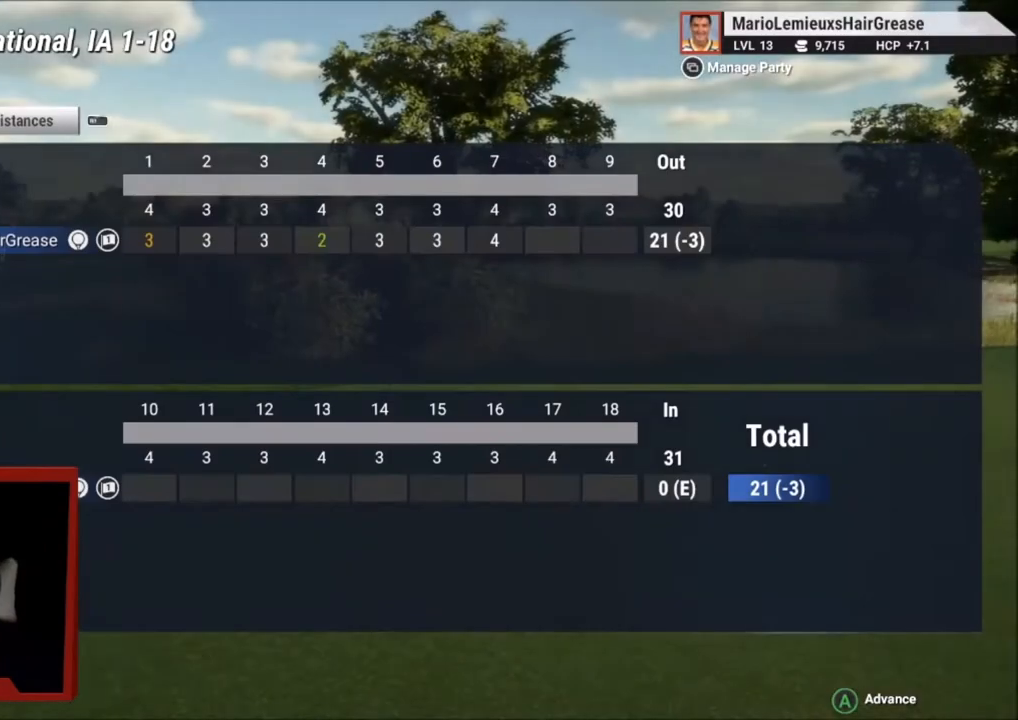
{"buttons": [], "left_stick": "center", "right_stick": "center", "events": [[133, "A", "up"]]}
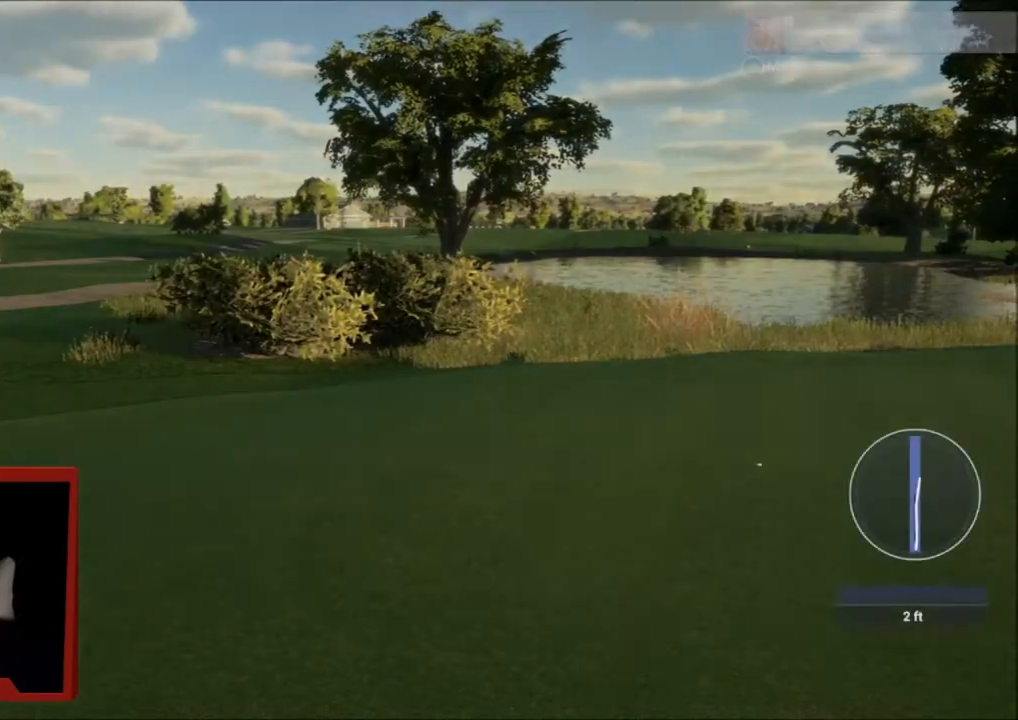
{"buttons": ["L2"], "left_stick": "center", "right_stick": "center", "events": [[401, "L2", "down"]]}
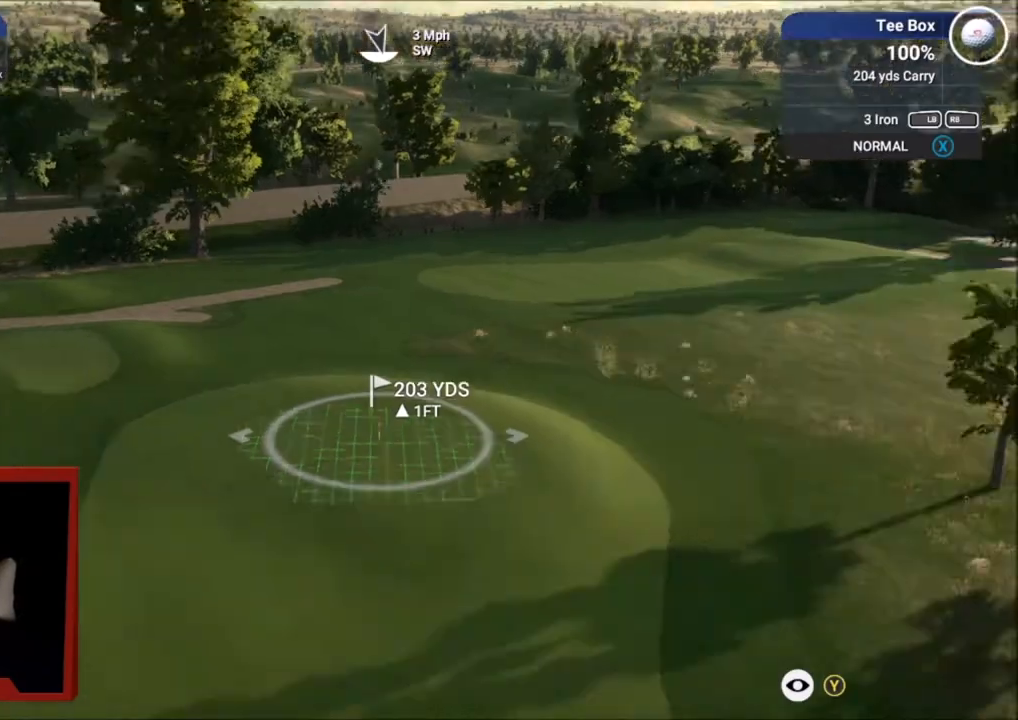
{"buttons": ["L2"], "left_stick": "center", "right_stick": "left", "events": [[233, "right_stick", "left"]]}
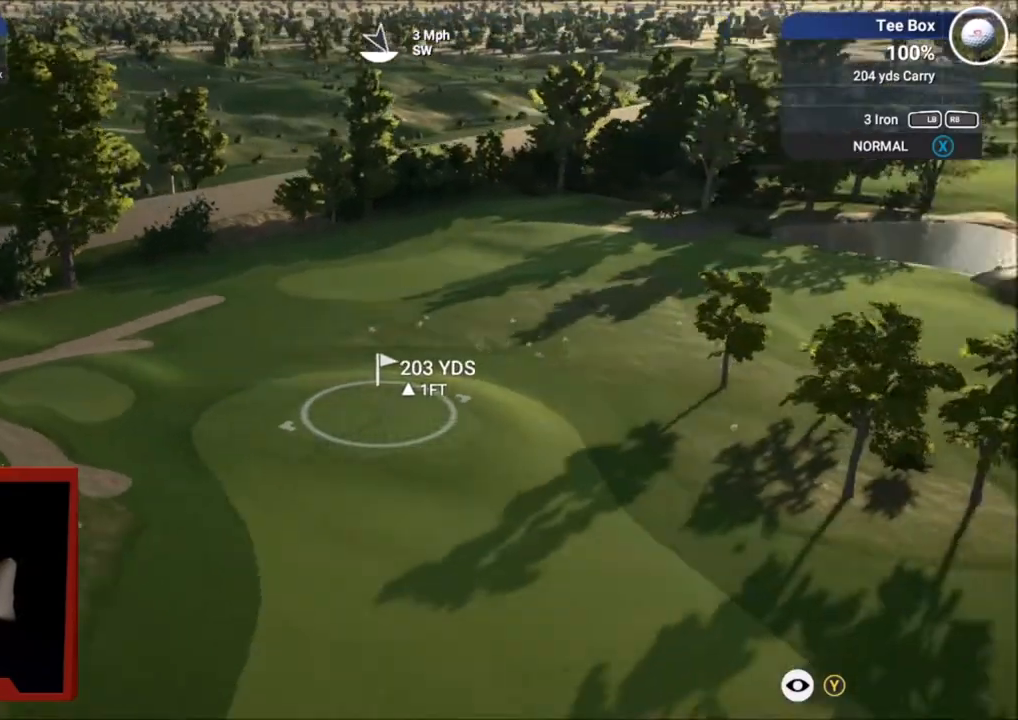
{"buttons": [], "left_stick": "center", "right_stick": "center", "events": [[234, "right_stick", "center"], [434, "L2", "up"]]}
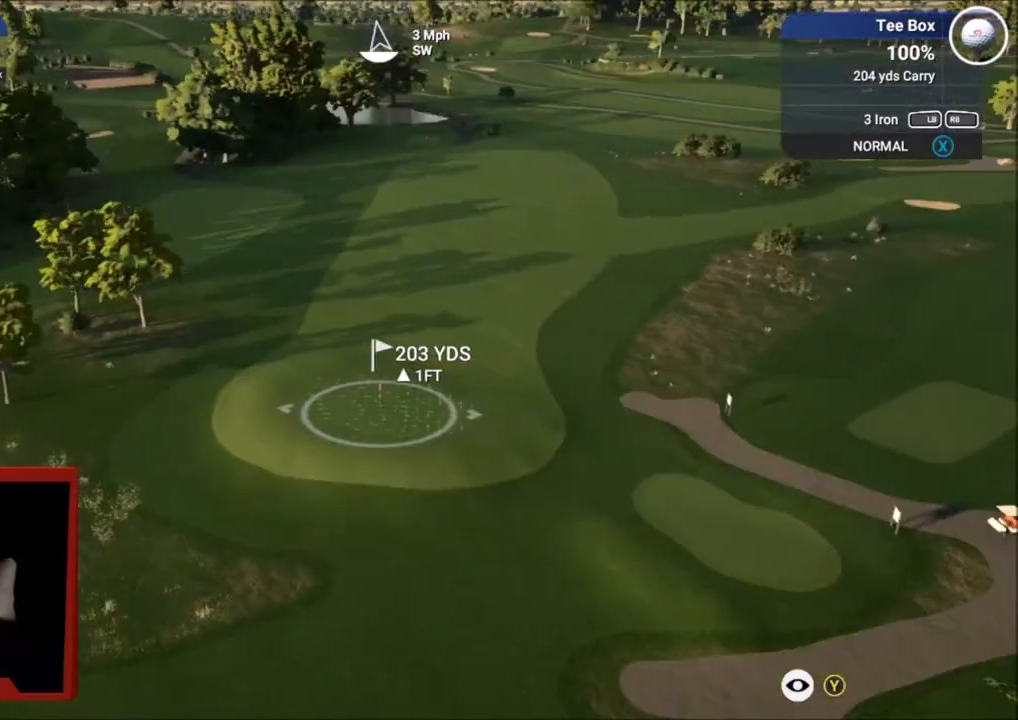
{"buttons": [], "left_stick": "center", "right_stick": "right", "events": [[267, "right_stick", "right"]]}
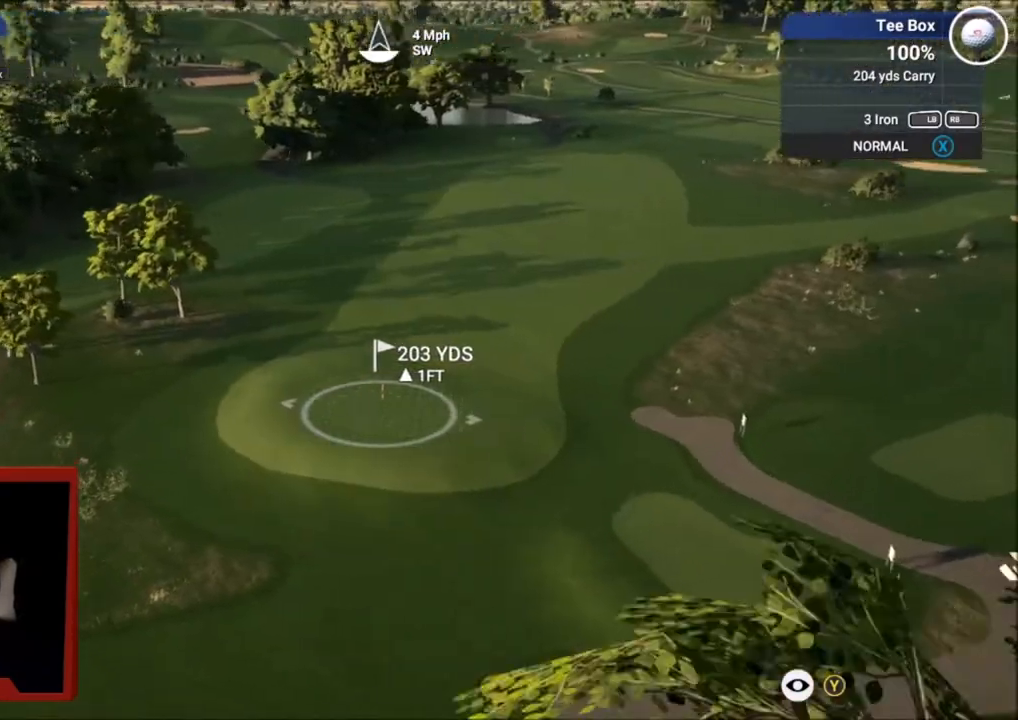
{"buttons": ["R2"], "left_stick": "center", "right_stick": "right", "events": [[434, "R2", "down"]]}
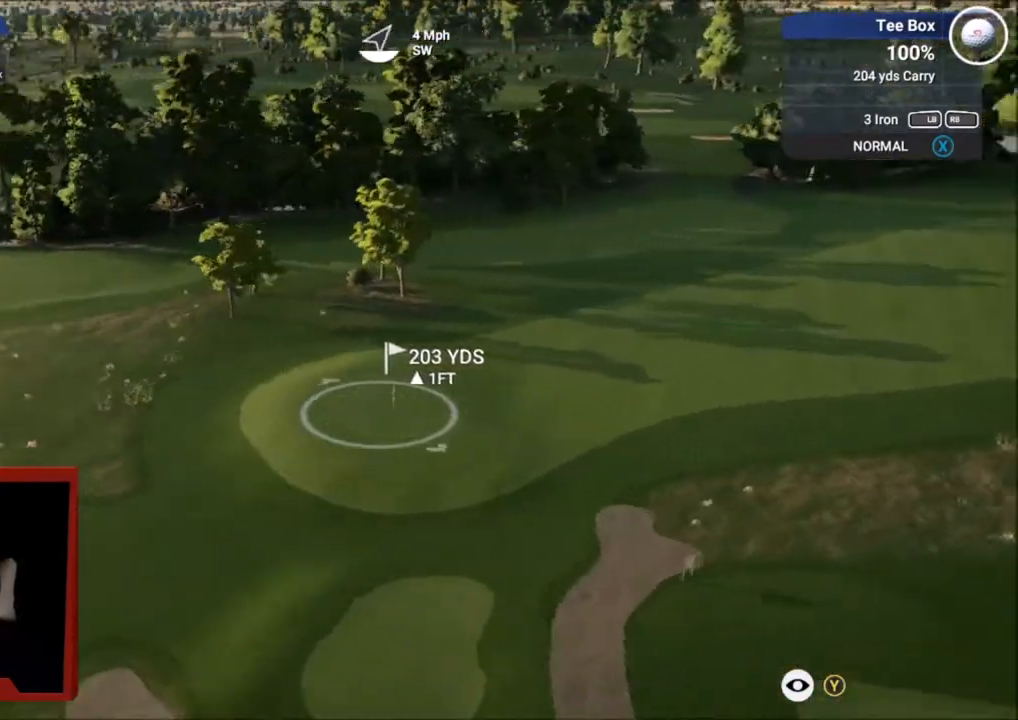
{"buttons": ["R2"], "left_stick": "center", "right_stick": "right", "events": [[167, "R2", "up"], [233, "R2", "down"]]}
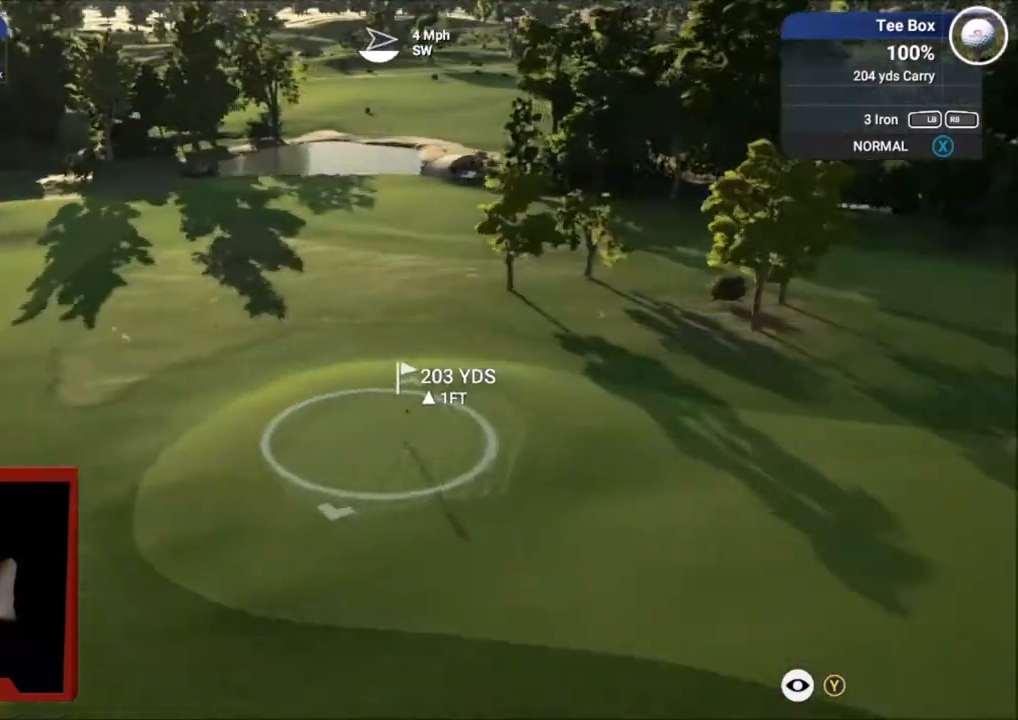
{"buttons": ["L1"], "left_stick": "center", "right_stick": "right", "events": [[334, "R2", "up"], [434, "L1", "down"]]}
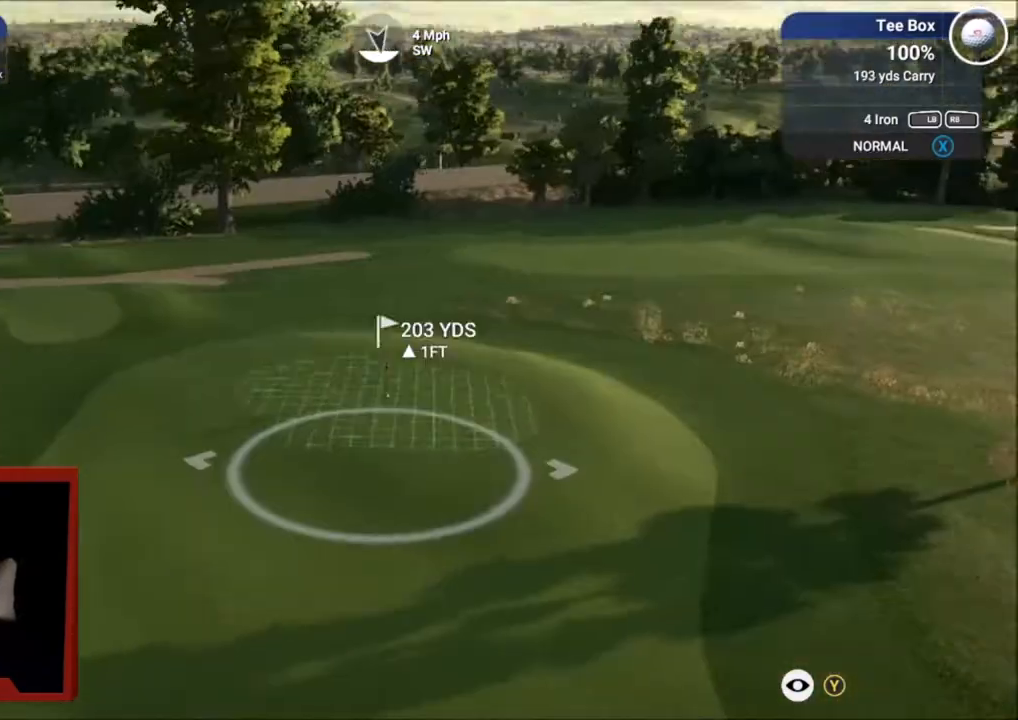
{"buttons": ["Y"], "left_stick": "center", "right_stick": "center", "events": [[100, "L1", "up"], [200, "right_stick", "center"], [467, "Y", "down"]]}